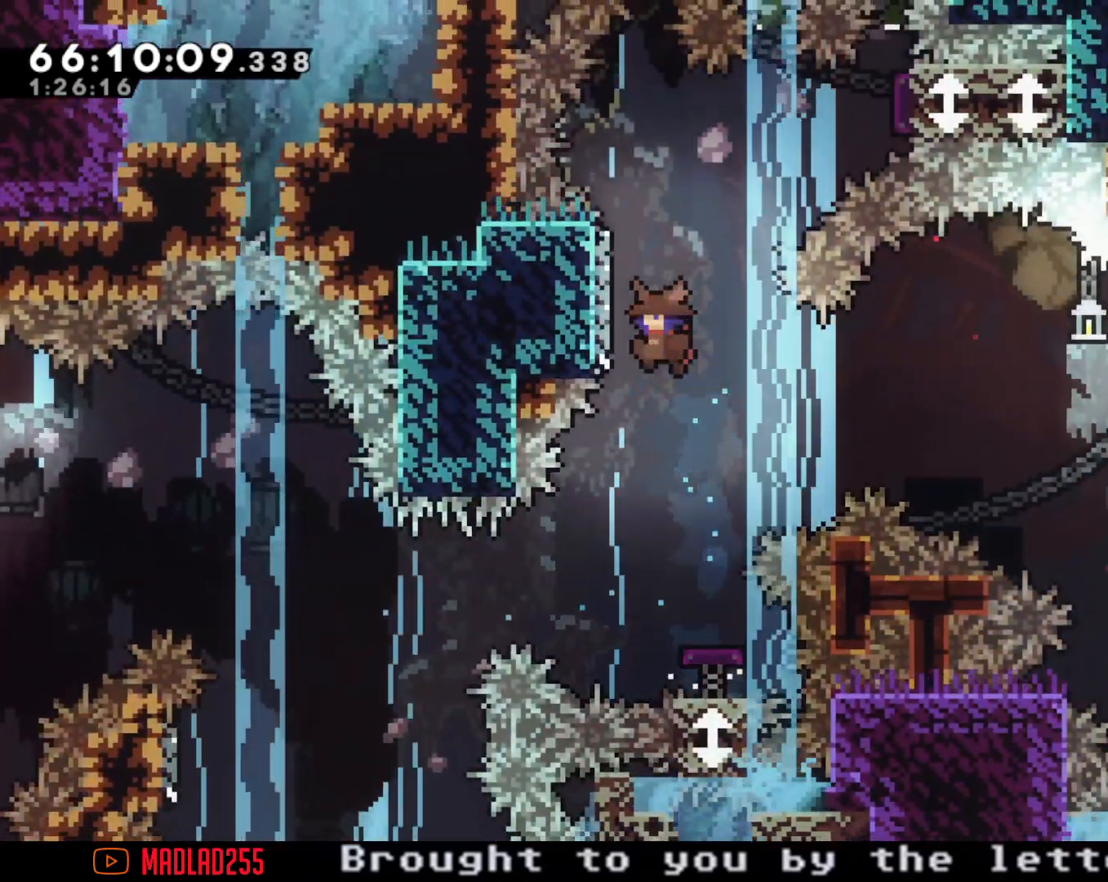
Gameplay with a controller (Nintendo layout); each line is a JSON object with the inputs held at the frame after it. "events" lists button and stick changes between this image and that frame as [ms after this image, input, new state], when the widget could be followed in between. Not read: HOME L1 L3 R1 R3.
{"buttons": ["A"], "left_stick": "center", "right_stick": "center", "events": [[100, "left_stick", "center"], [150, "A", "down"]]}
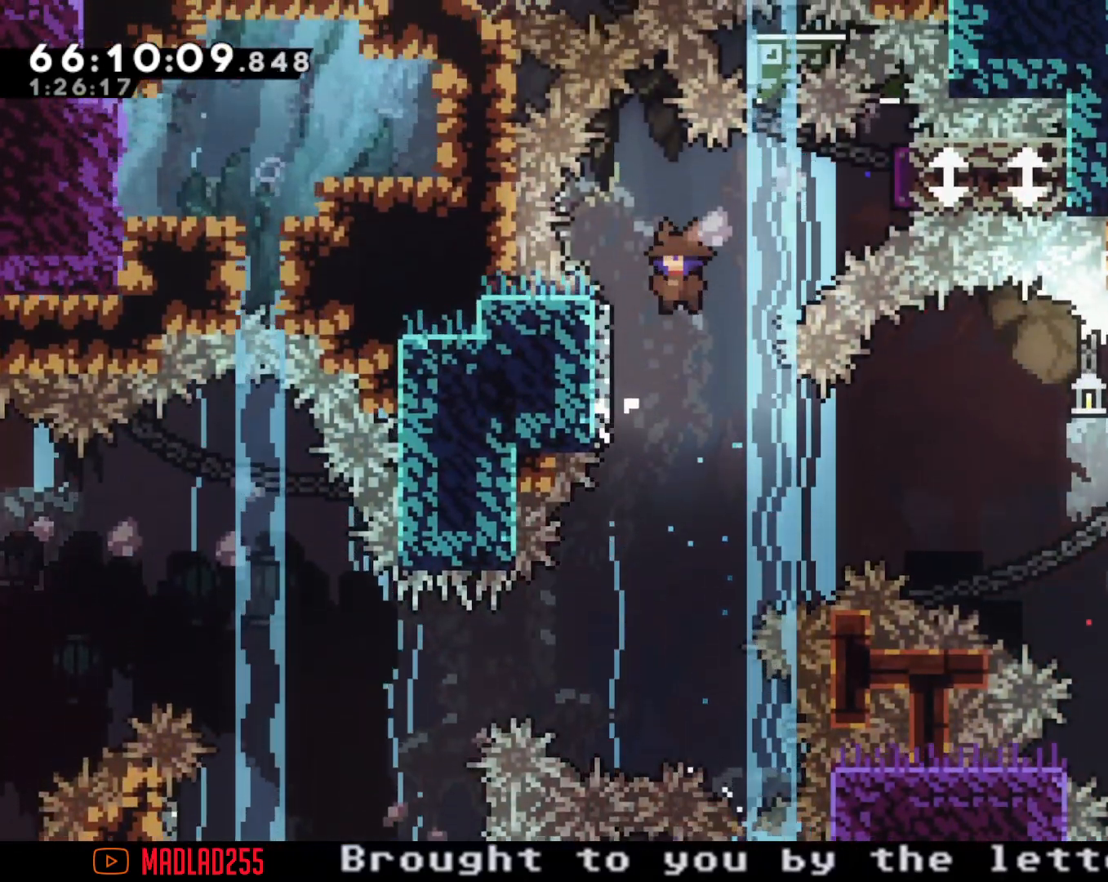
{"buttons": ["A"], "left_stick": "center", "right_stick": "center", "events": [[17, "left_stick", "left"], [200, "A", "up"], [234, "left_stick", "center"], [250, "A", "down"]]}
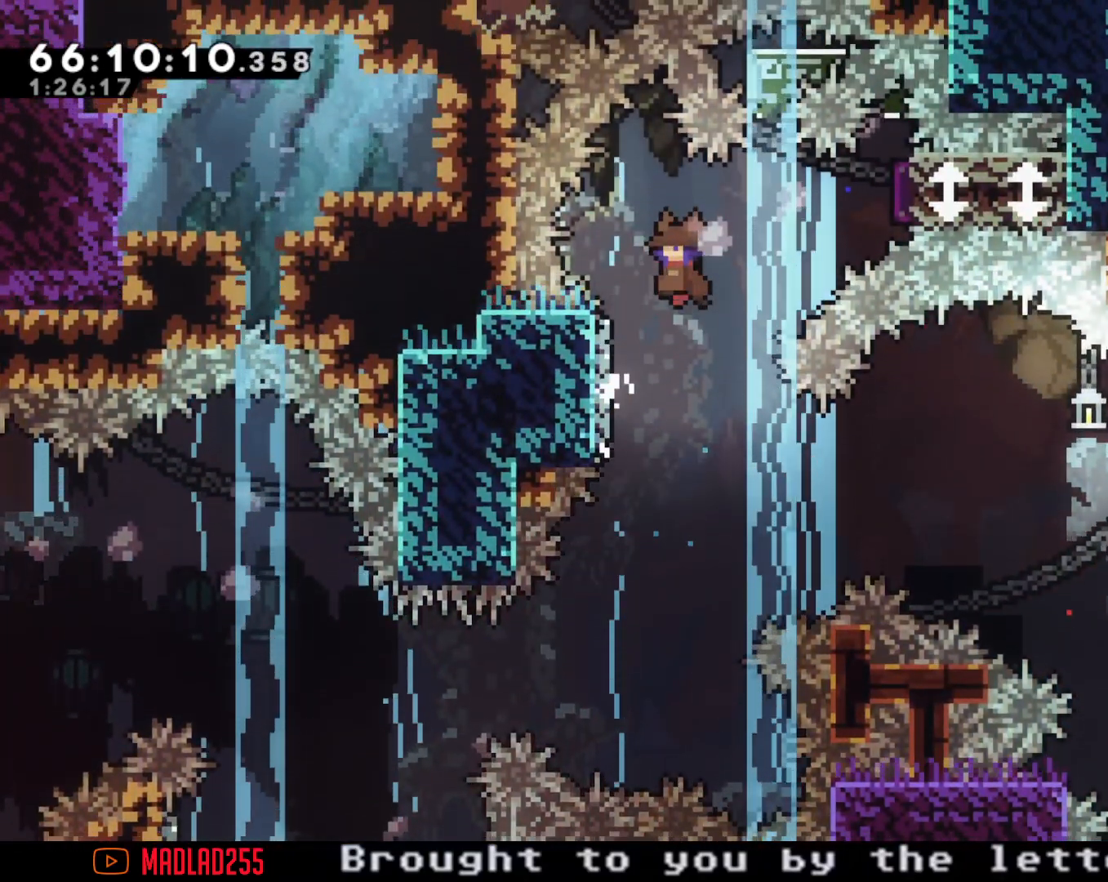
{"buttons": [], "left_stick": "up-right", "right_stick": "center", "events": [[166, "left_stick", "up-right"], [183, "A", "up"], [266, "X", "down"], [483, "X", "up"]]}
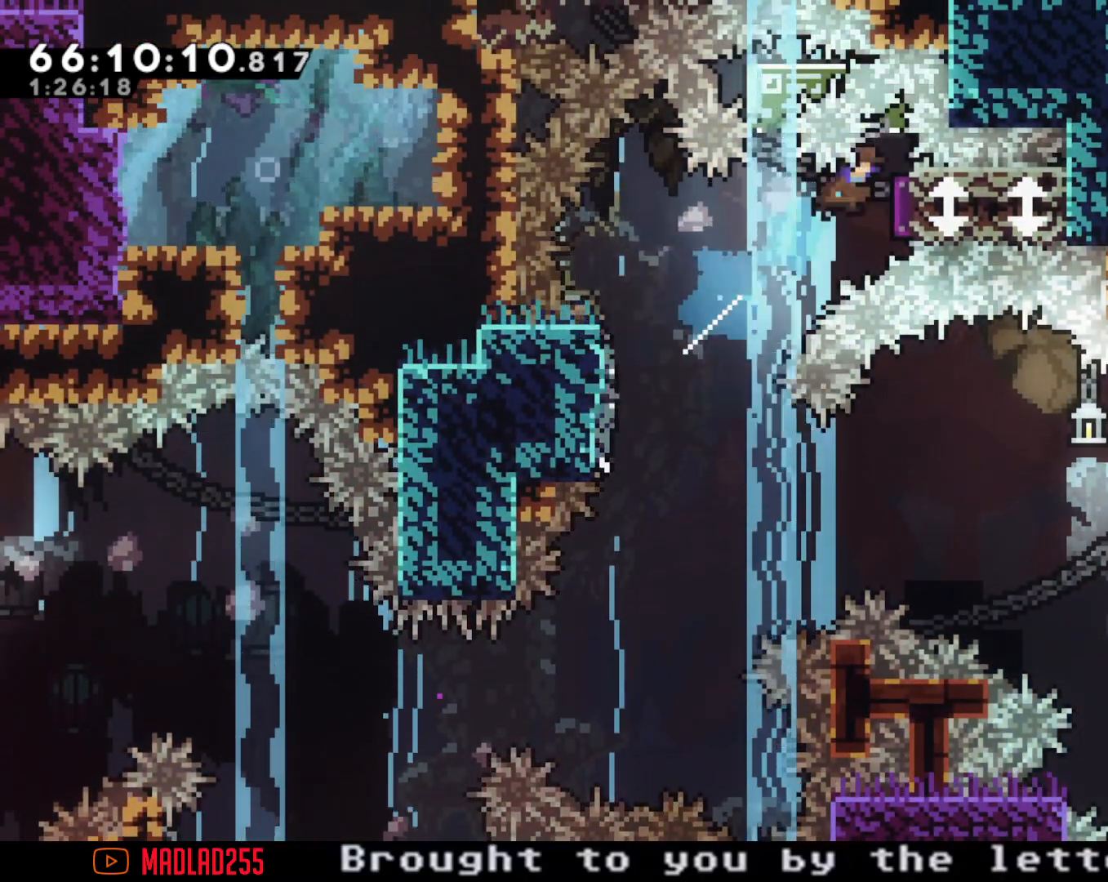
{"buttons": ["A"], "left_stick": "right", "right_stick": "center", "events": [[50, "left_stick", "center"], [451, "A", "down"], [451, "left_stick", "right"]]}
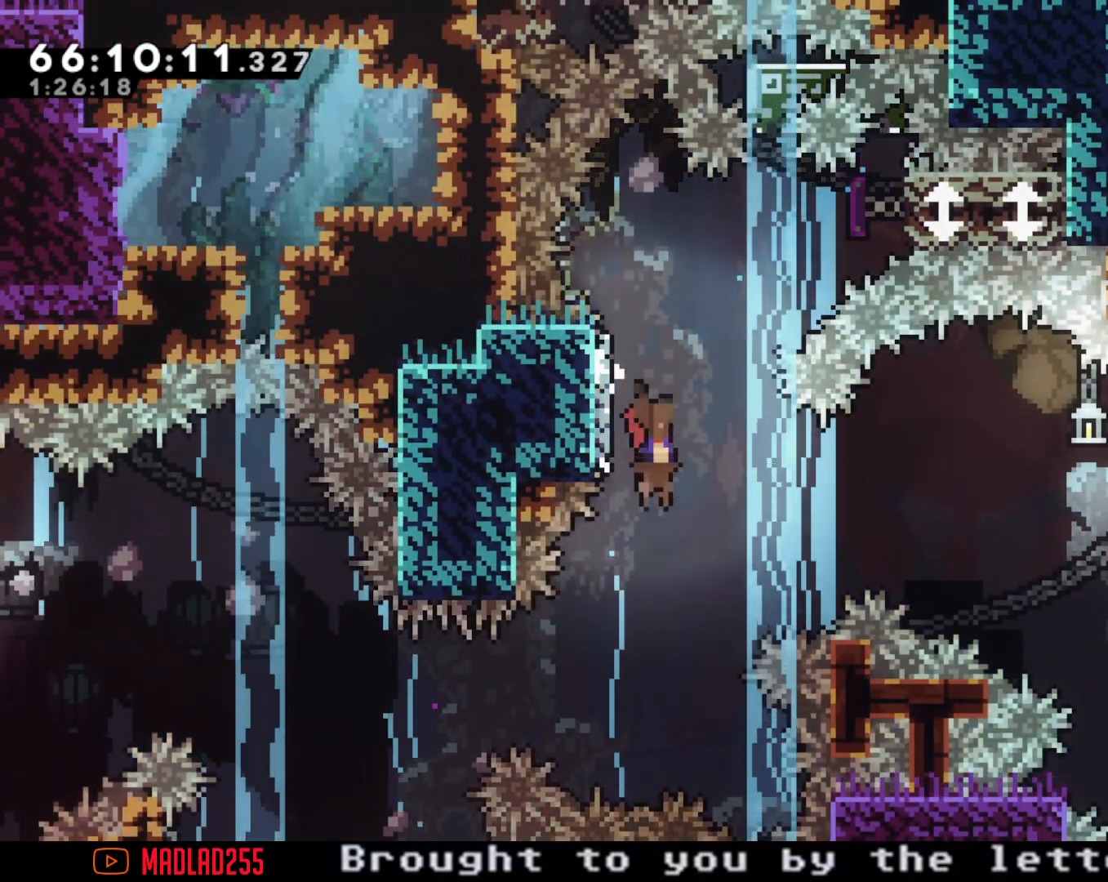
{"buttons": ["X"], "left_stick": "right", "right_stick": "center", "events": [[367, "A", "up"], [450, "X", "down"]]}
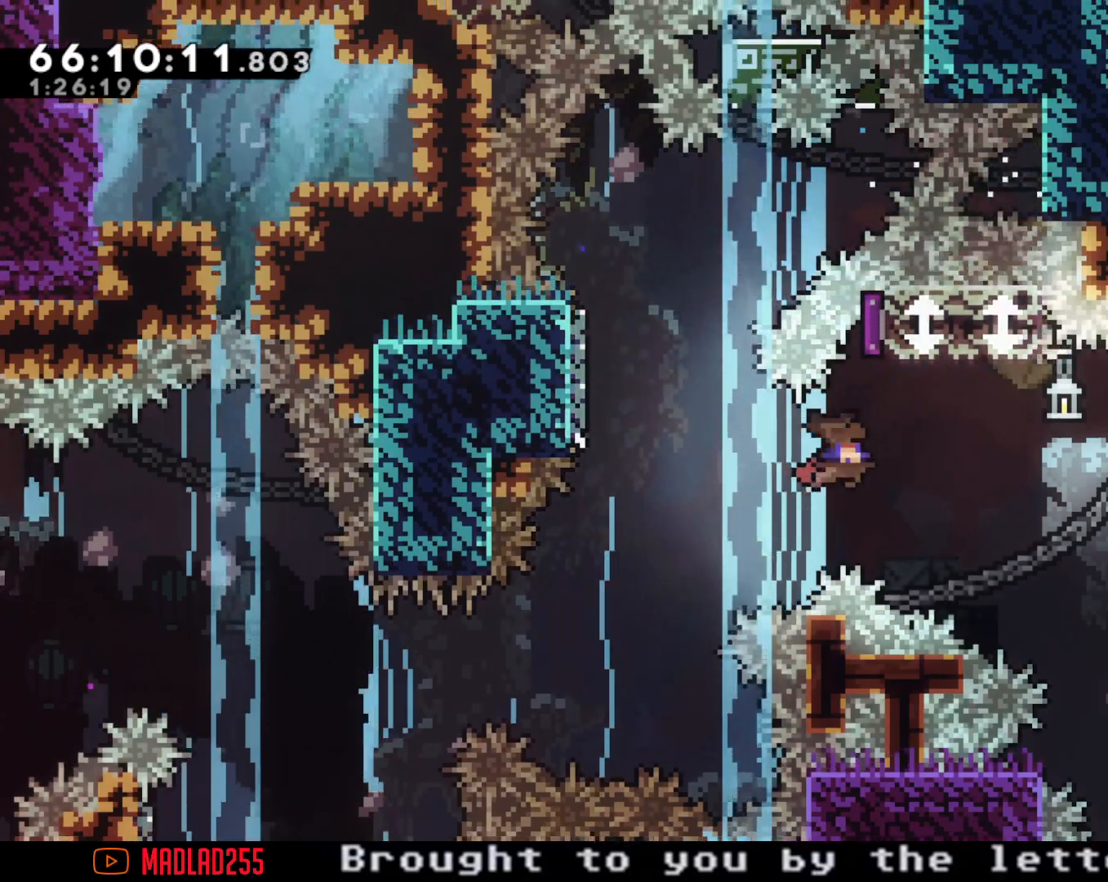
{"buttons": ["A"], "left_stick": "up-right", "right_stick": "center", "events": [[33, "left_stick", "up-right"], [100, "X", "up"], [184, "A", "down"]]}
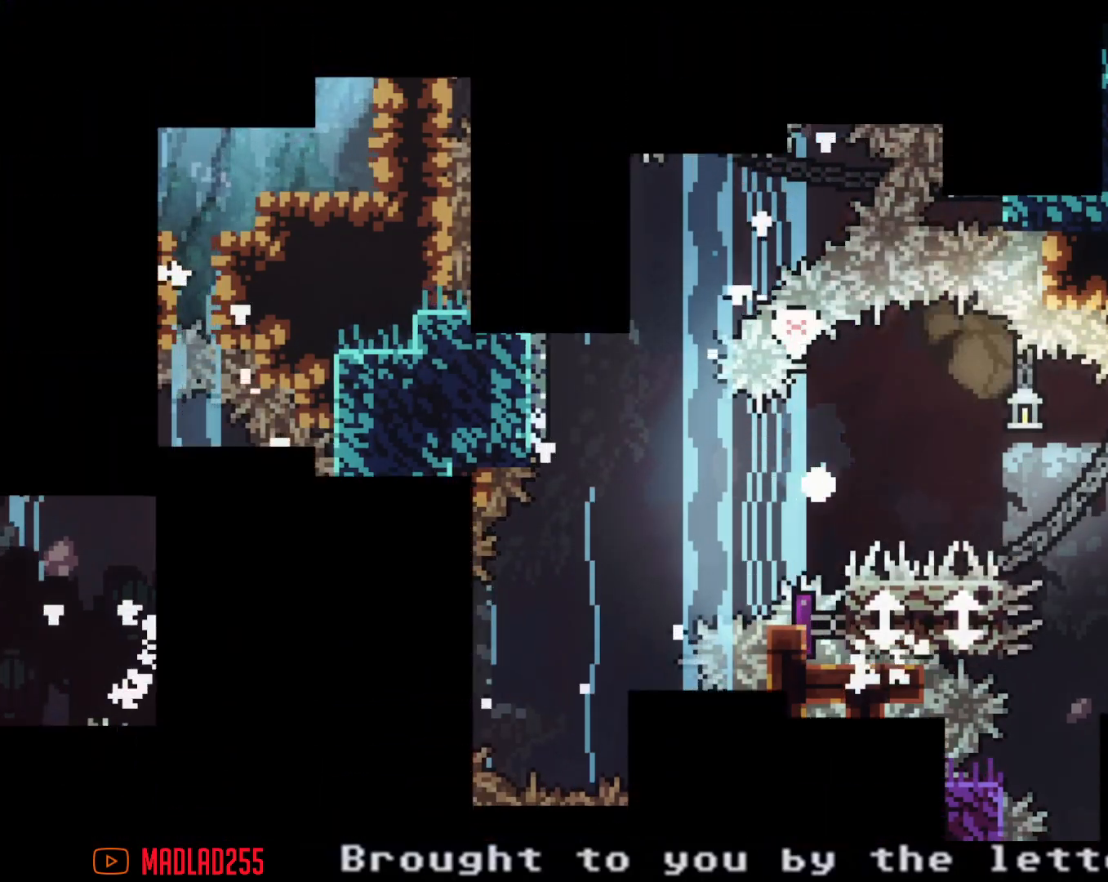
{"buttons": [], "left_stick": "center", "right_stick": "center", "events": [[50, "A", "up"], [66, "left_stick", "center"], [100, "A", "down"], [250, "A", "up"]]}
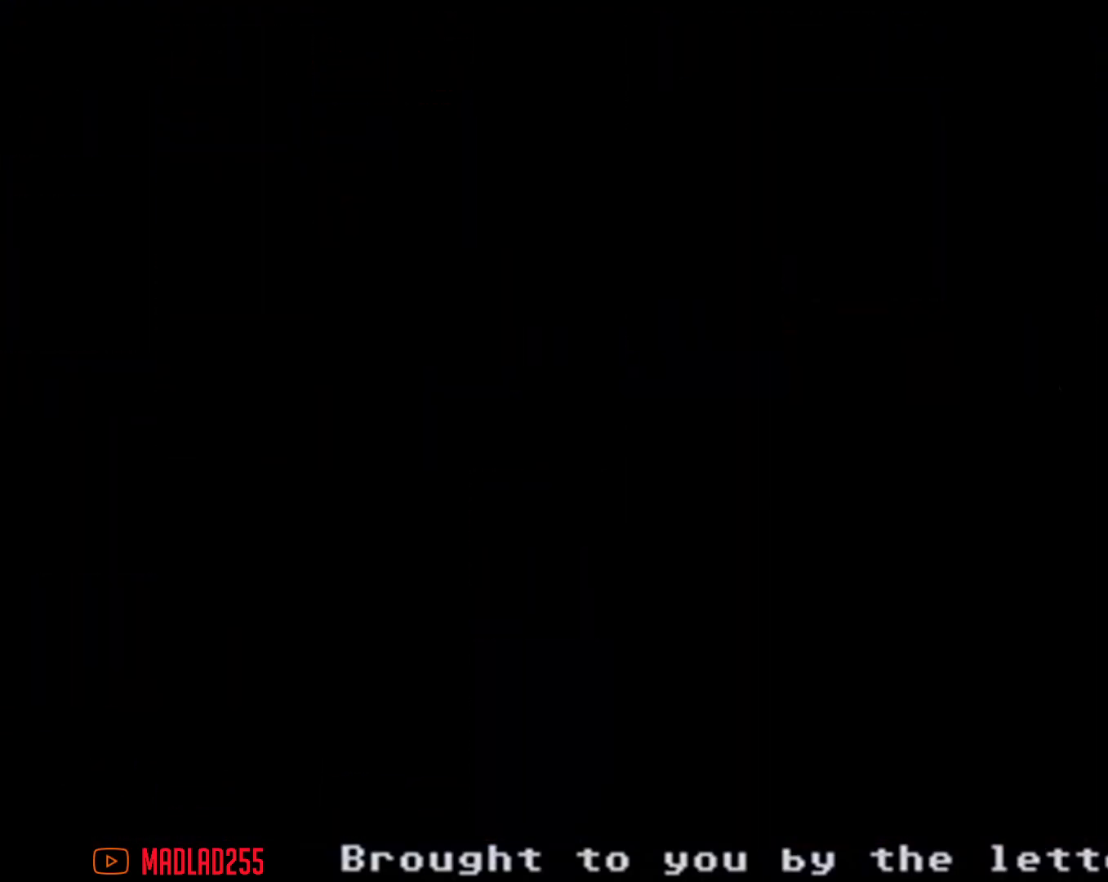
{"buttons": ["A"], "left_stick": "down", "right_stick": "center", "events": [[384, "A", "down"], [384, "left_stick", "down"]]}